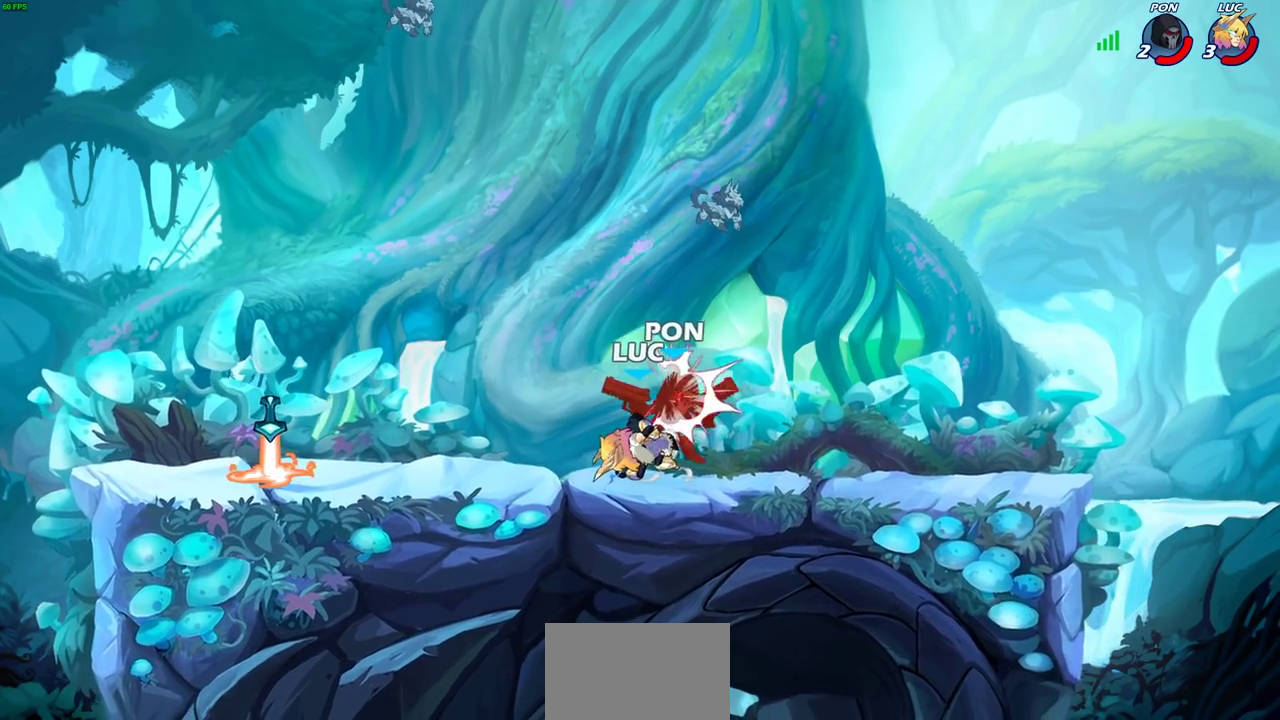
Gameplay with a controller (PlayStation layout); each line is a JSON object with the inputs held at the frame after it (dt_ms = milliseconds from this image to that frame). "events" lists button and stick changes between this image and that frame as [ms after this image, input, new state], when the widget could be followed in between. Not read: L1 R1.
{"dt_ms": 300, "buttons": ["SQUARE"], "left_stick": "up-left", "right_stick": "center", "events": [[83, "SQUARE", "down"], [150, "SQUARE", "up"], [250, "SQUARE", "down"], [300, "left_stick", "up-left"]]}
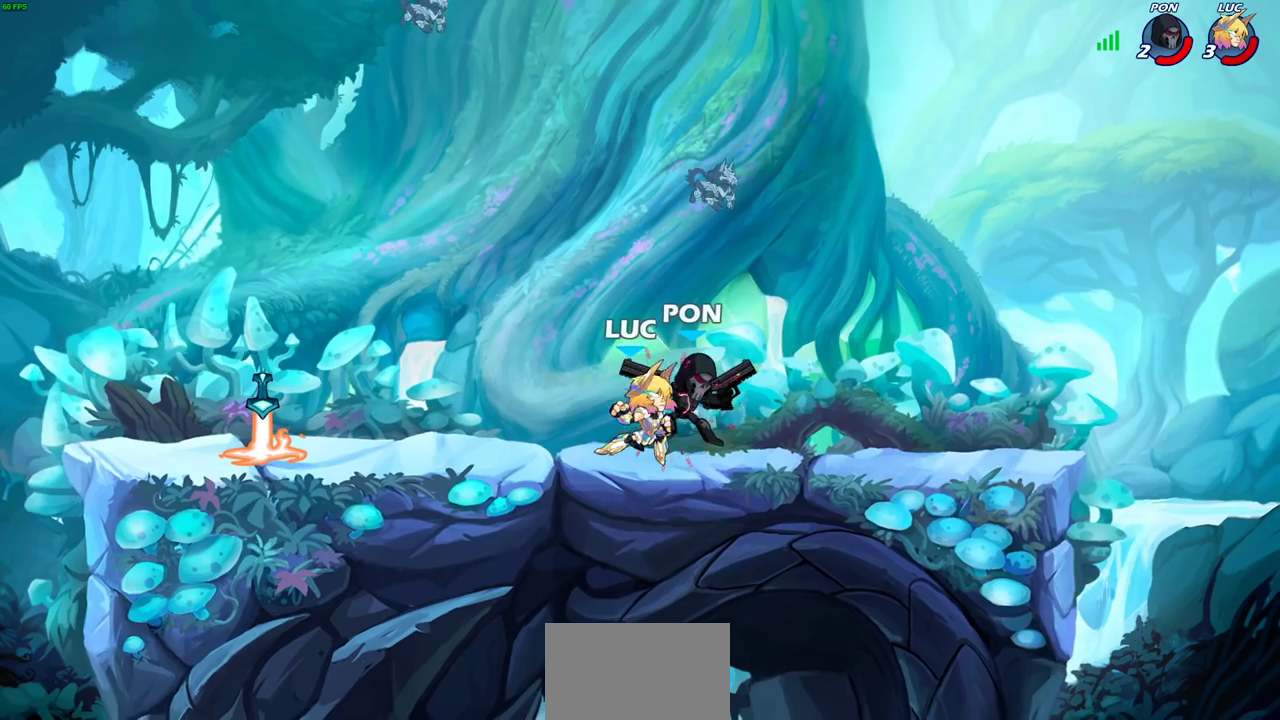
{"dt_ms": 300, "buttons": [], "left_stick": "up-left", "right_stick": "center", "events": [[33, "SQUARE", "up"]]}
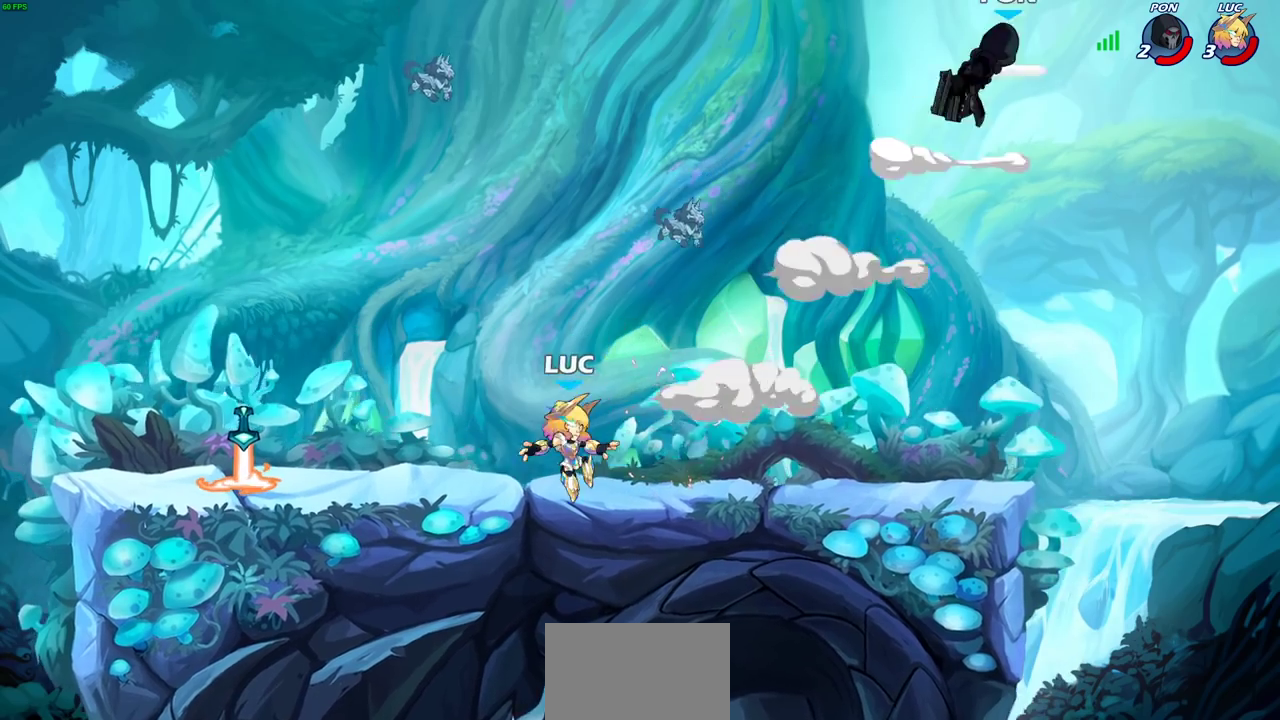
{"dt_ms": 600, "buttons": [], "left_stick": "down-right", "right_stick": "center", "events": [[250, "R2", "down"], [267, "CROSS", "down"], [383, "CROSS", "up"], [383, "left_stick", "down-left"], [400, "R2", "up"], [467, "left_stick", "down"], [533, "left_stick", "down-right"]]}
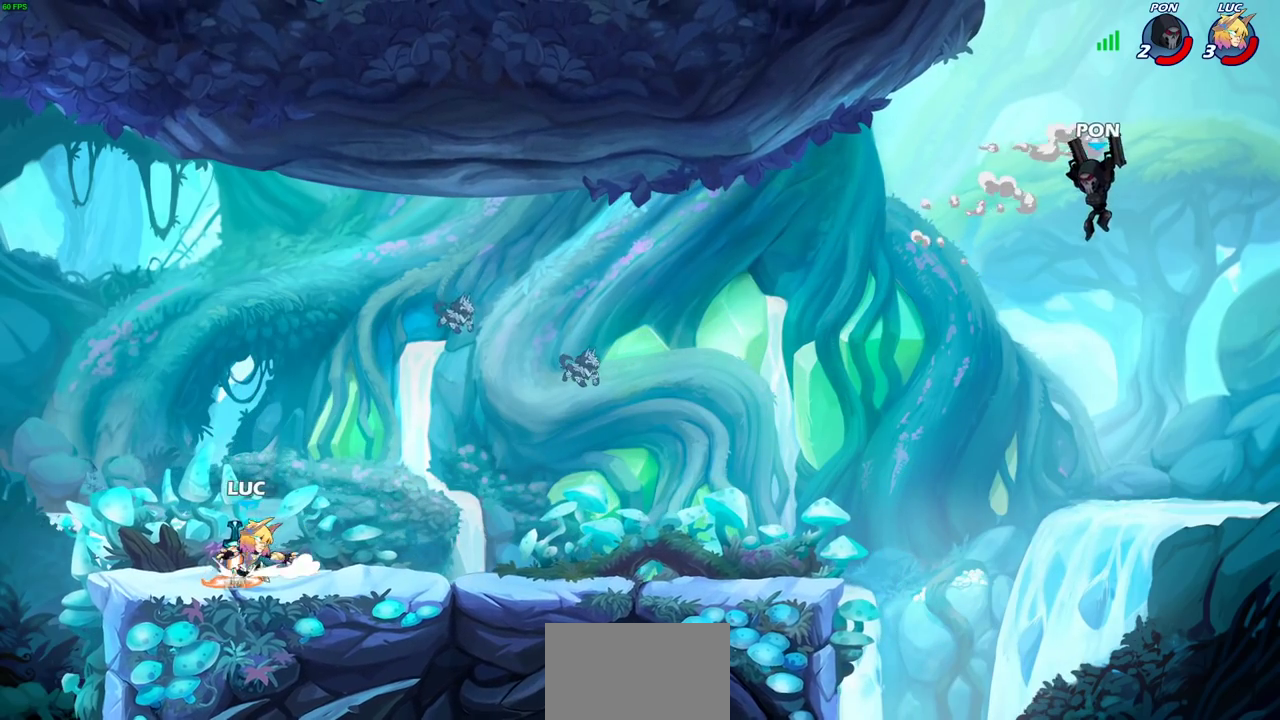
{"dt_ms": 700, "buttons": ["CROSS", "R2"], "left_stick": "right", "right_stick": "center", "events": [[17, "left_stick", "right"], [150, "left_stick", "up-right"], [167, "R2", "down"], [183, "CROSS", "down"], [300, "CROSS", "up"], [317, "R2", "up"], [367, "left_stick", "down"], [467, "left_stick", "down-right"], [600, "left_stick", "right"], [650, "R2", "down"], [683, "CROSS", "down"]]}
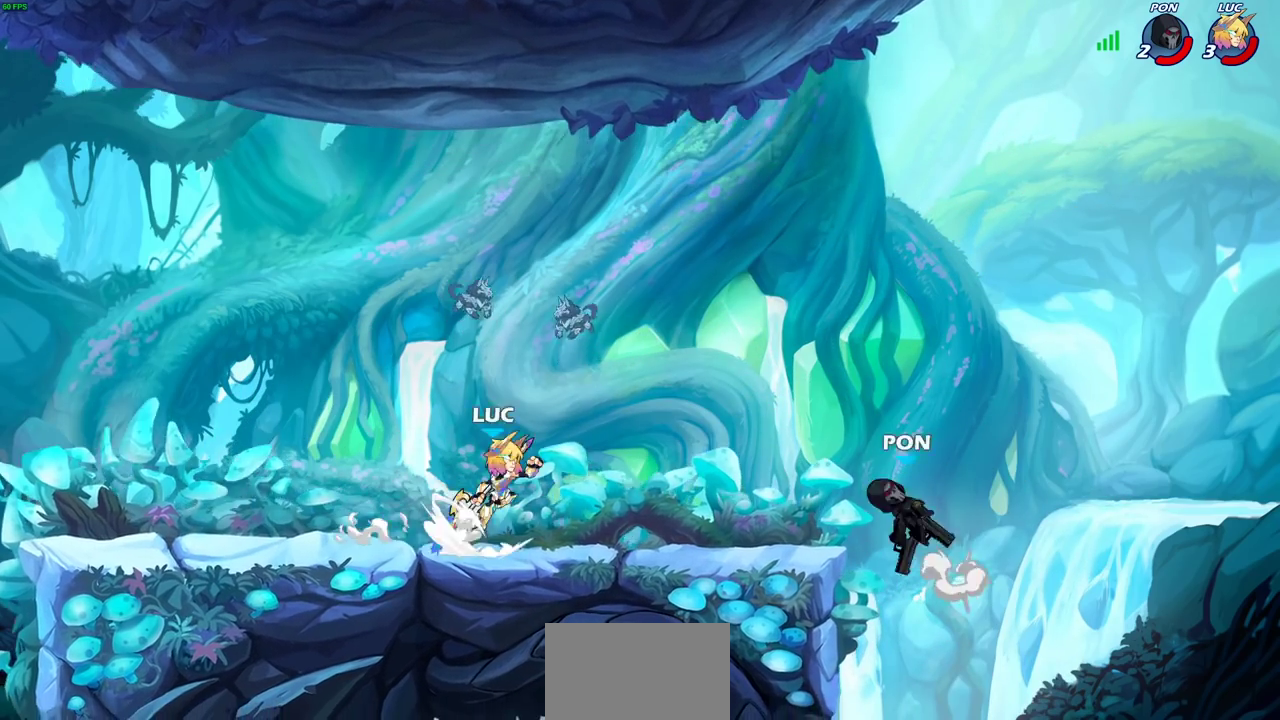
{"dt_ms": 600, "buttons": ["CIRCLE"], "left_stick": "center", "right_stick": "center", "events": [[100, "CROSS", "up"], [100, "R2", "up"], [117, "left_stick", "up-right"], [217, "CIRCLE", "down"], [233, "left_stick", "down"], [300, "left_stick", "down-left"], [367, "left_stick", "center"]]}
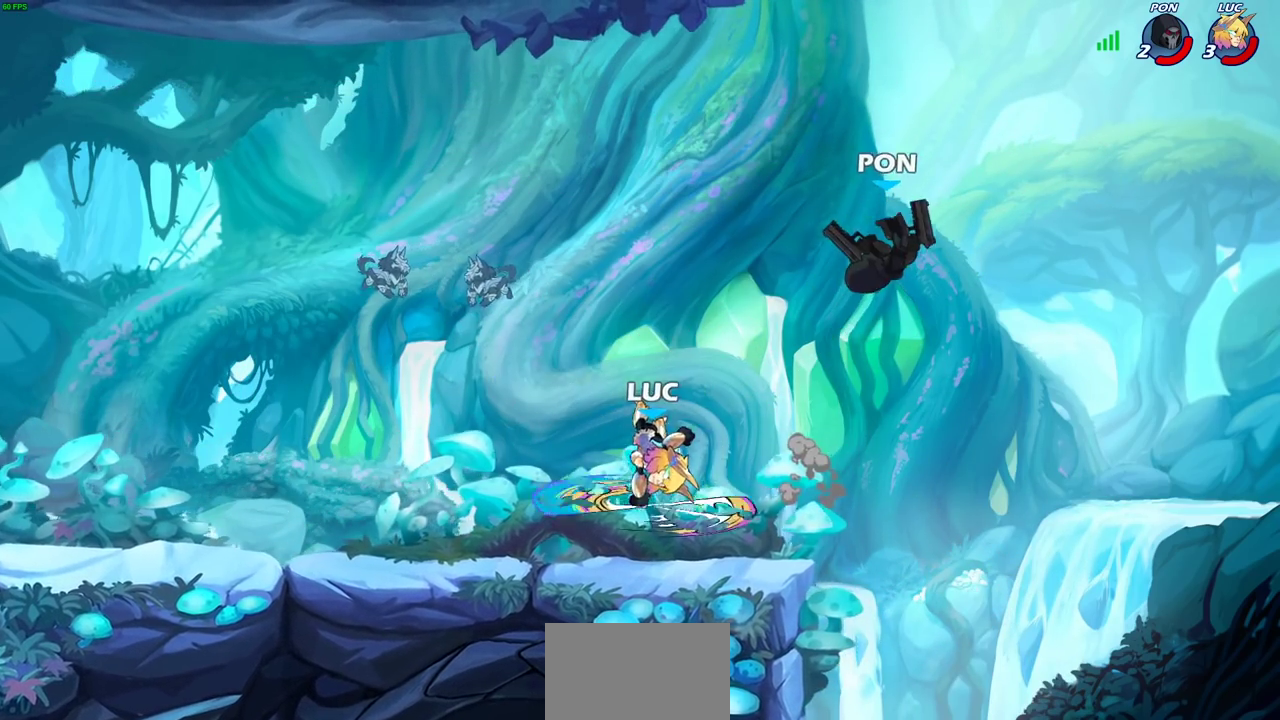
{"dt_ms": 300, "buttons": [], "left_stick": "center", "right_stick": "center", "events": [[17, "CIRCLE", "up"]]}
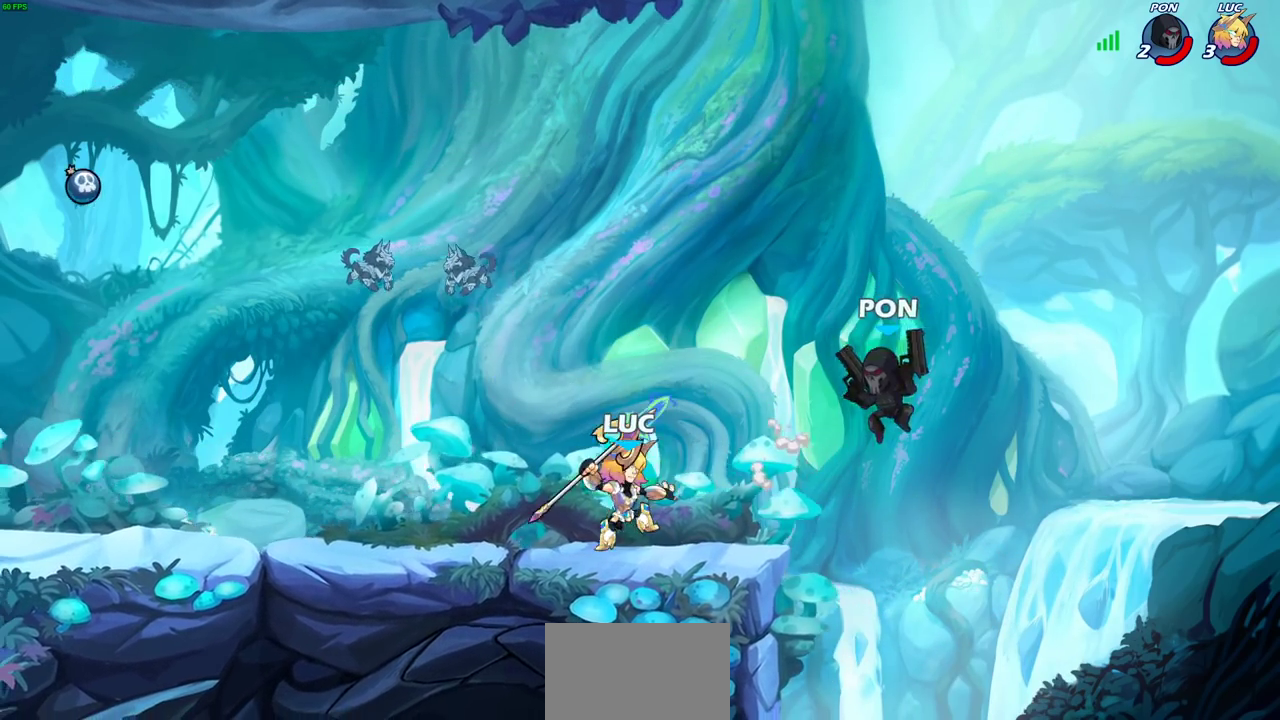
{"dt_ms": 300, "buttons": ["CROSS", "R2"], "left_stick": "left", "right_stick": "center", "events": [[83, "left_stick", "left"], [217, "CROSS", "down"], [267, "R2", "down"]]}
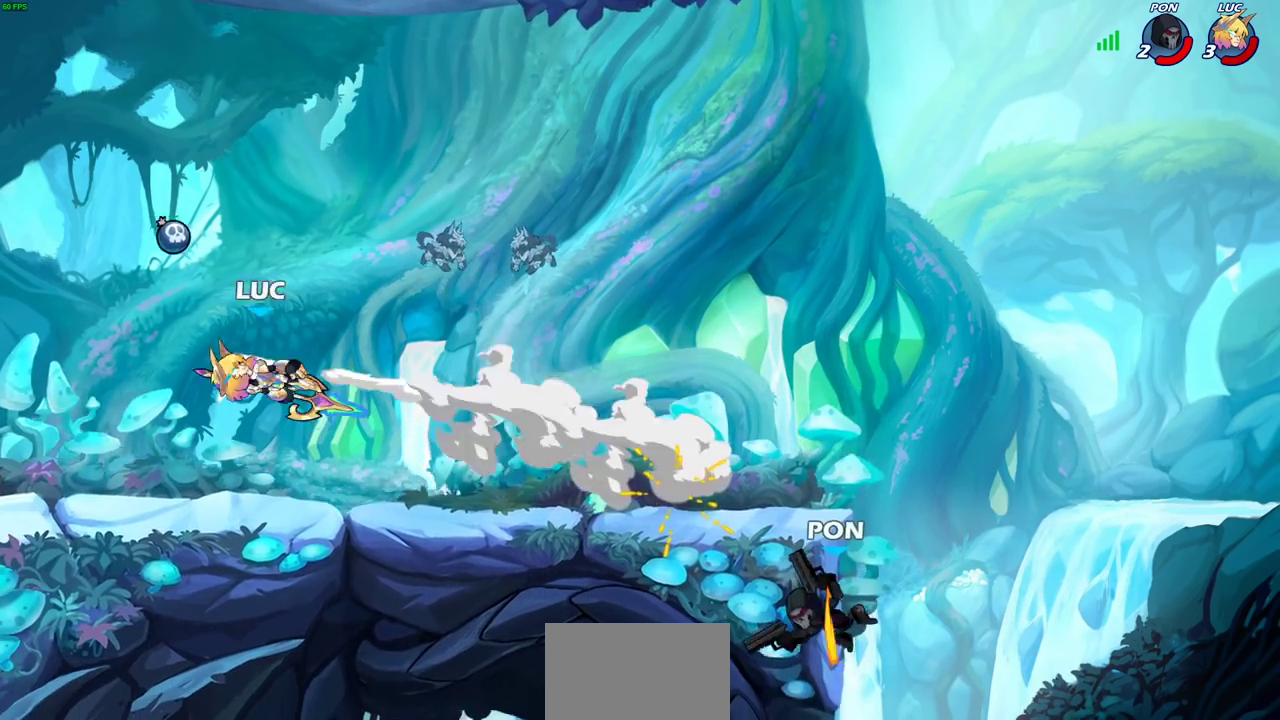
{"dt_ms": 700, "buttons": [], "left_stick": "right", "right_stick": "center", "events": [[33, "left_stick", "up-left"], [50, "CROSS", "up"], [133, "R2", "up"], [167, "left_stick", "right"], [300, "R2", "down"], [417, "R2", "up"], [517, "R2", "down"], [617, "R2", "up"]]}
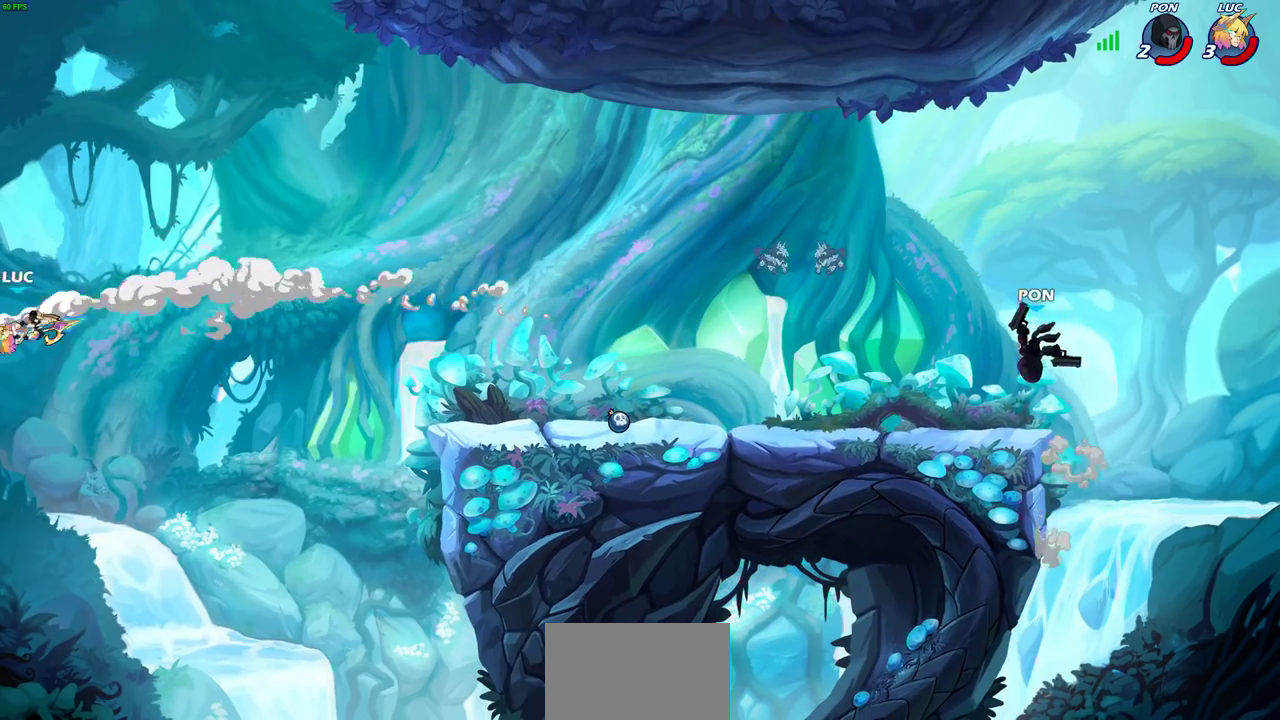
{"dt_ms": 700, "buttons": [], "left_stick": "right", "right_stick": "center", "events": [[17, "R2", "down"], [100, "R2", "up"], [167, "R2", "down"], [283, "R2", "up"], [367, "CIRCLE", "down"], [467, "CIRCLE", "up"]]}
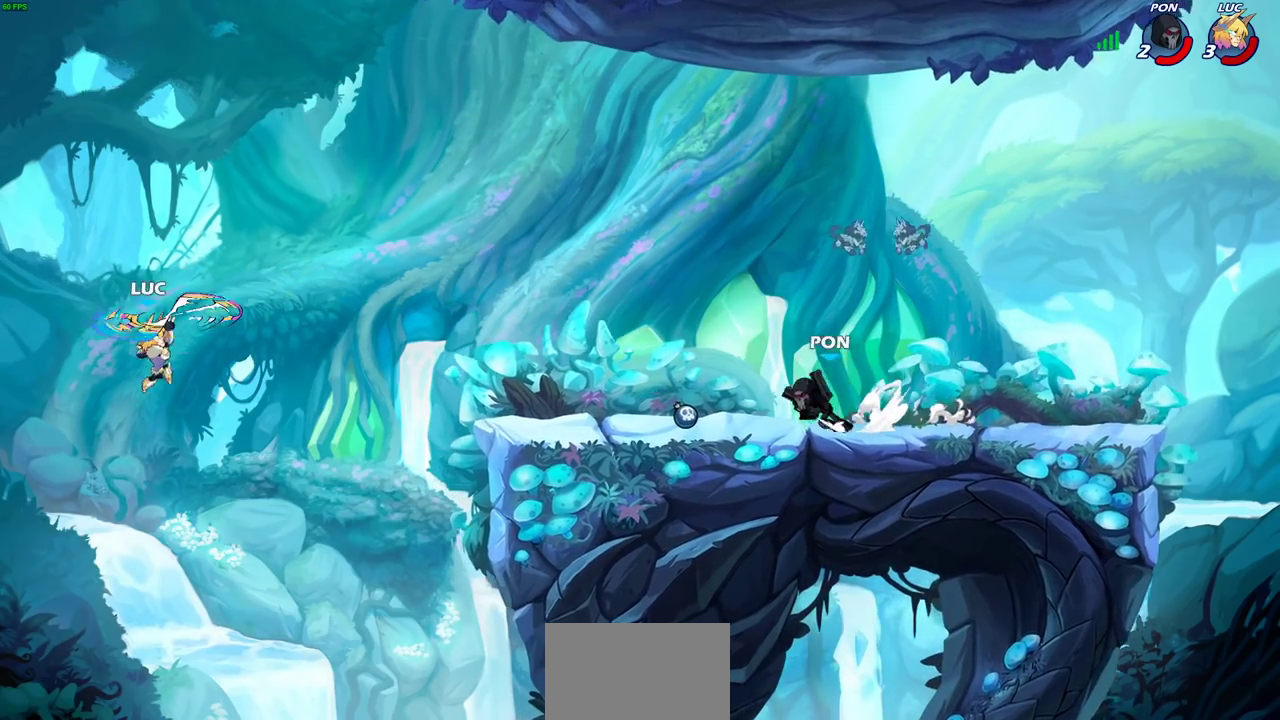
{"dt_ms": 300, "buttons": [], "left_stick": "right", "right_stick": "center", "events": []}
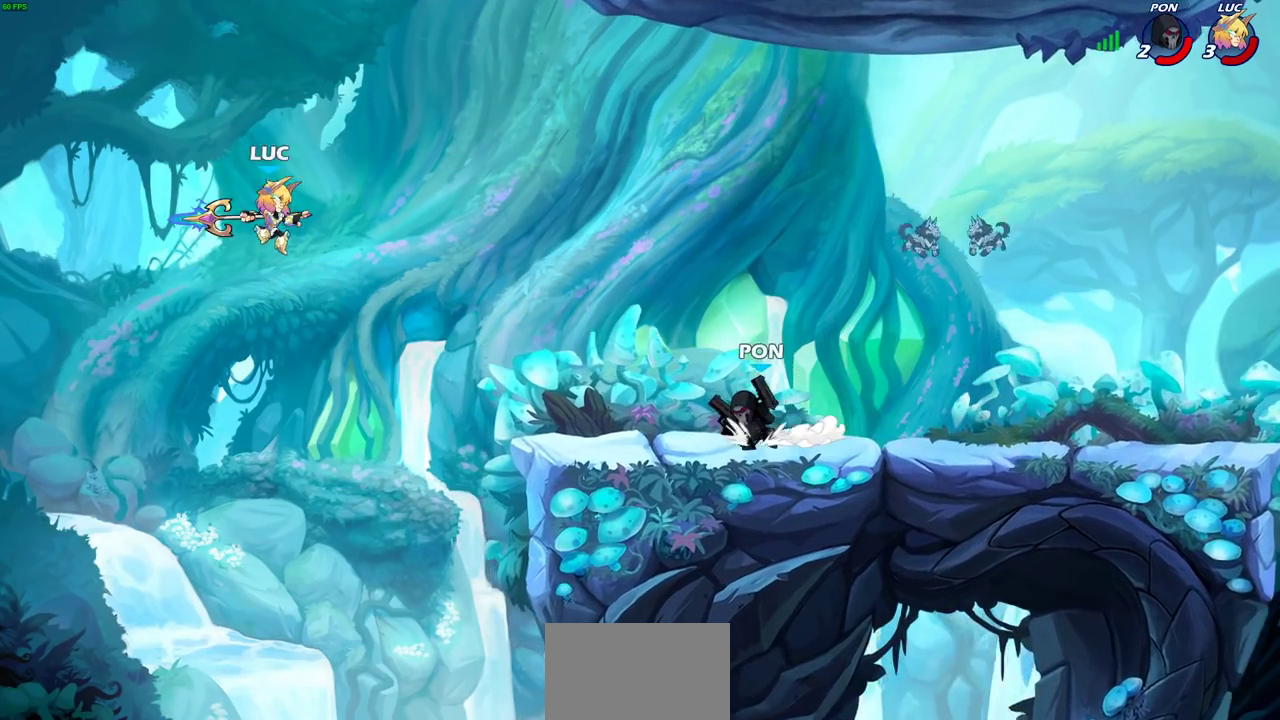
{"dt_ms": 400, "buttons": [], "left_stick": "down-right", "right_stick": "center", "events": [[83, "left_stick", "left"], [133, "left_stick", "down-left"], [250, "left_stick", "down"], [383, "left_stick", "down-right"]]}
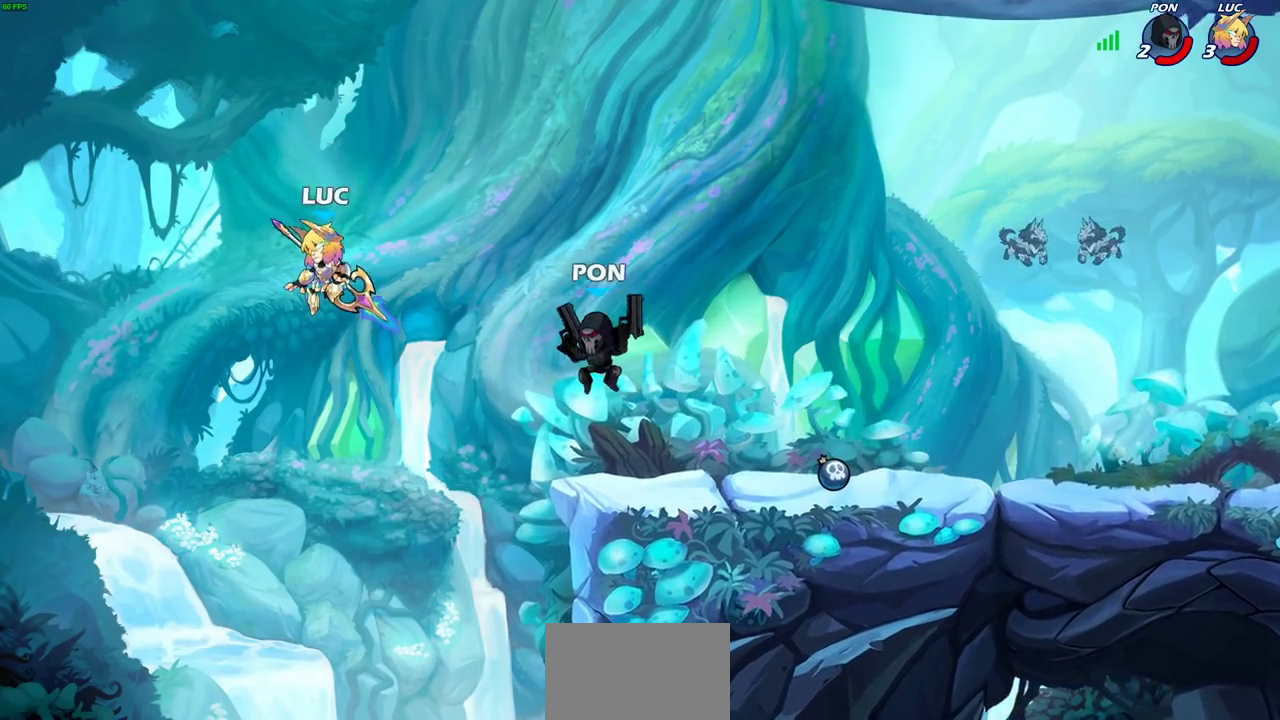
{"dt_ms": 600, "buttons": ["CROSS"], "left_stick": "right", "right_stick": "center", "events": [[183, "left_stick", "right"], [567, "CROSS", "down"]]}